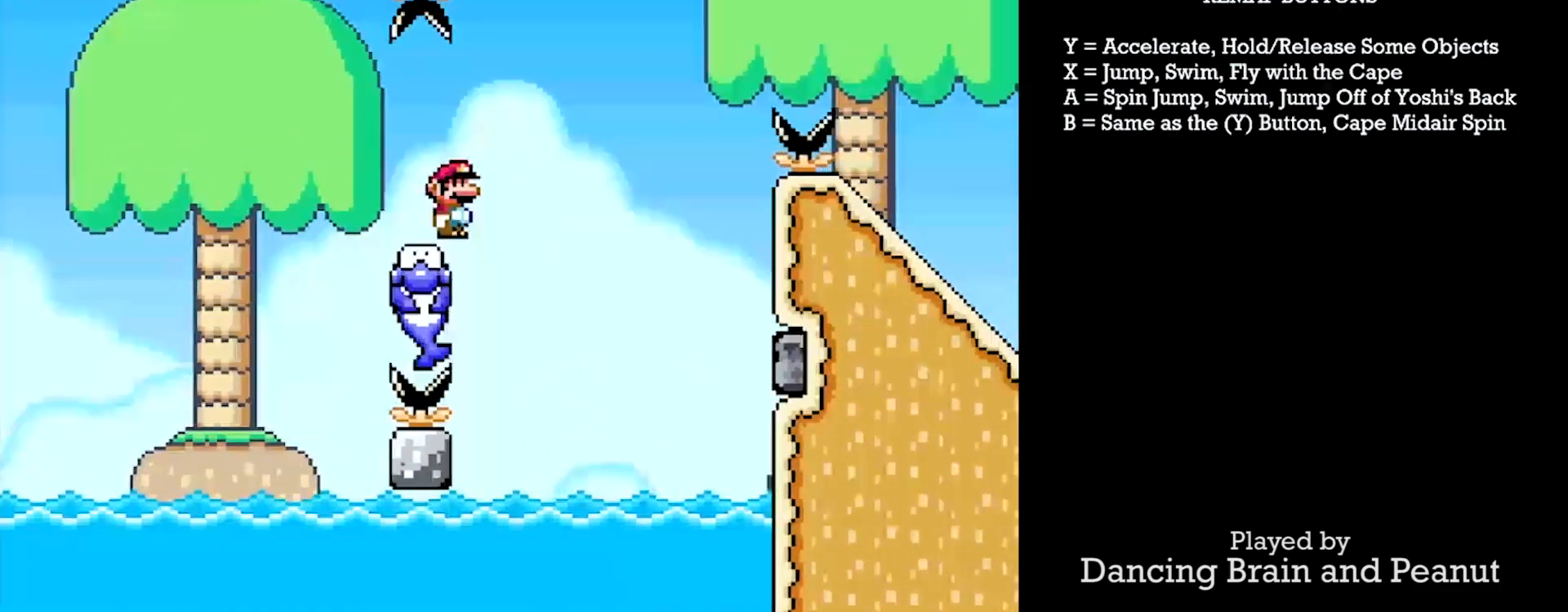
Gameplay with a controller (Nintendo layout); each line is a JSON object with the inputs held at the frame after it. "events" lists button and stick changes between this image and that frame as [ms after this image, input, new state], when the widget could be followed in between. Not read: L3 R3.
{"buttons": ["X", "Y", "DPAD_RIGHT"], "events": []}
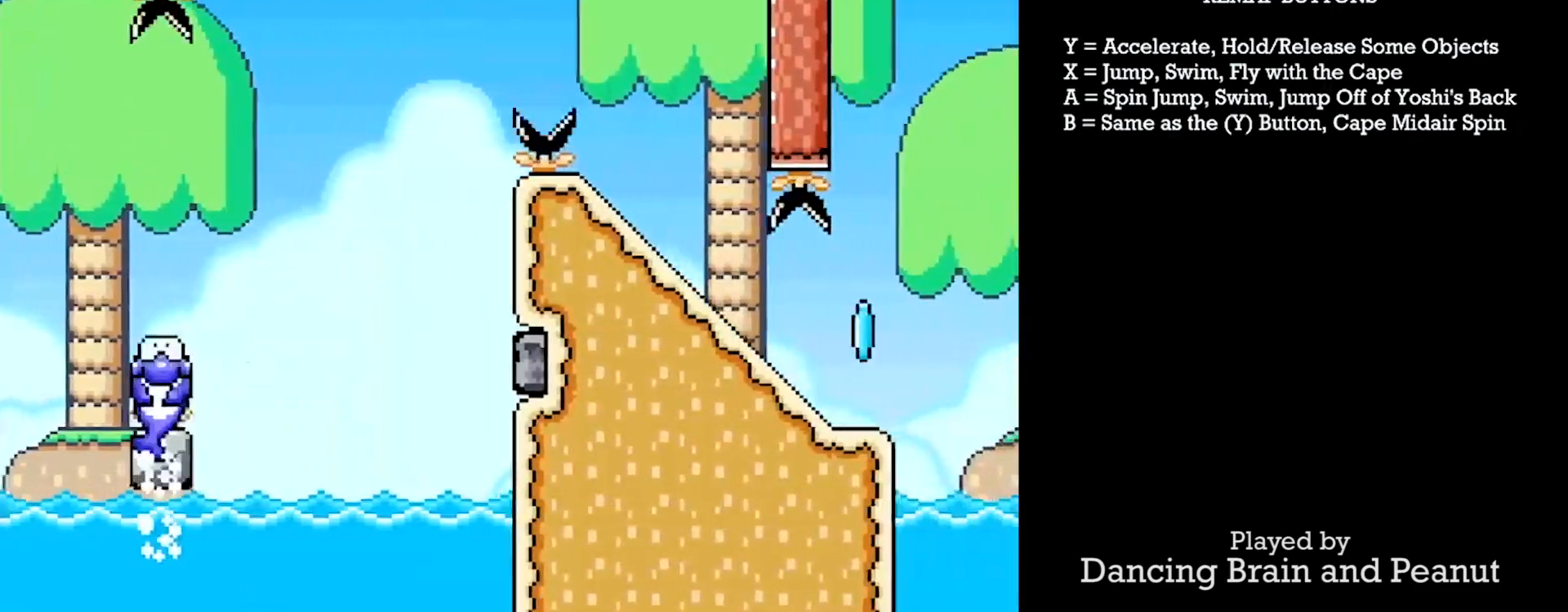
{"buttons": ["Y"], "events": [[250, "DPAD_DOWN", "down"], [250, "DPAD_RIGHT", "up"], [267, "DPAD_DOWN", "up"], [267, "DPAD_LEFT", "down"], [400, "X", "up"], [500, "DPAD_LEFT", "up"]]}
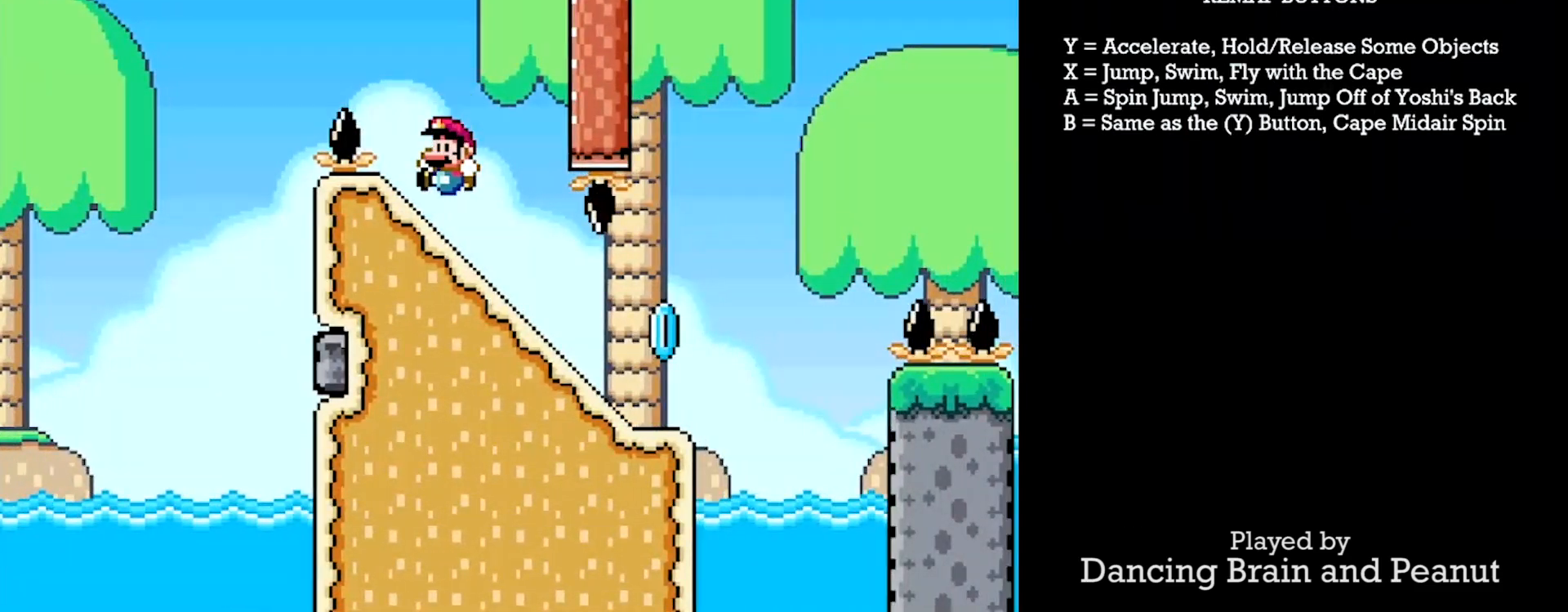
{"buttons": ["Y", "DPAD_DOWN"], "events": [[67, "DPAD_DOWN", "down"]]}
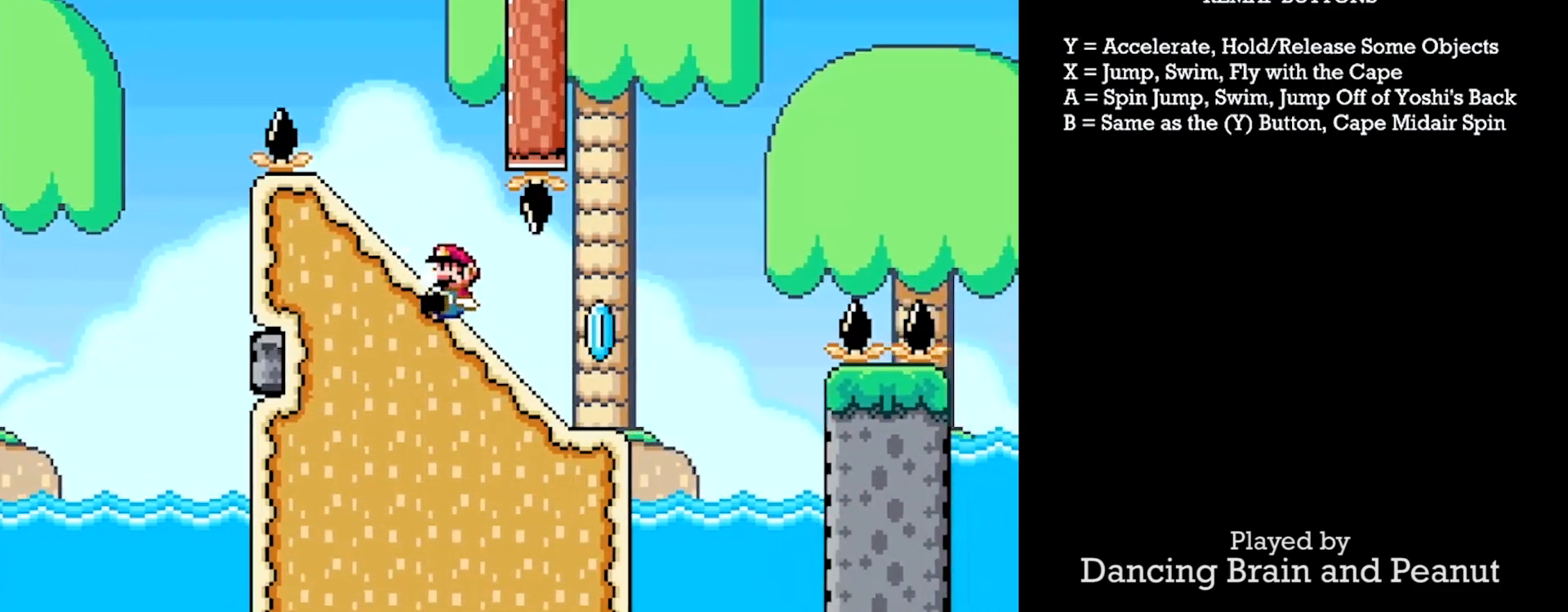
{"buttons": ["A", "Y"], "events": [[67, "DPAD_DOWN", "up"], [133, "A", "down"]]}
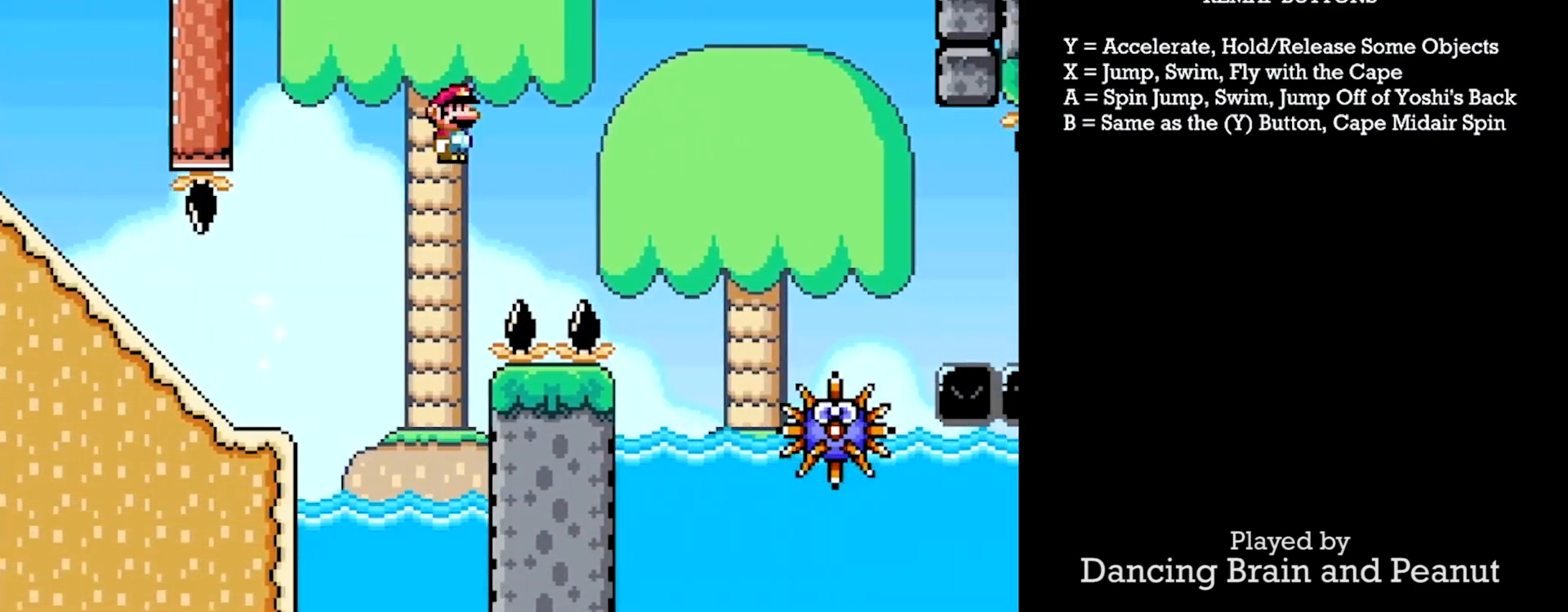
{"buttons": ["Y"], "events": [[200, "A", "up"]]}
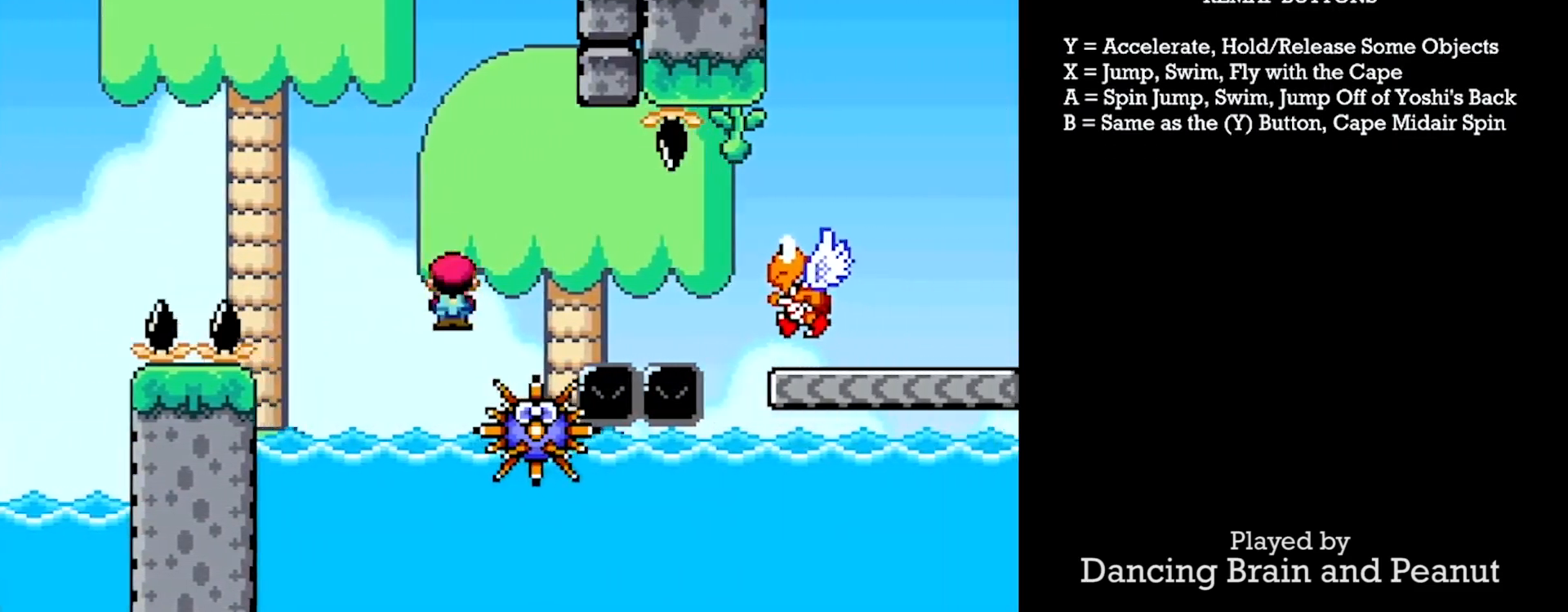
{"buttons": ["Y"], "events": [[50, "A", "down"], [500, "A", "up"]]}
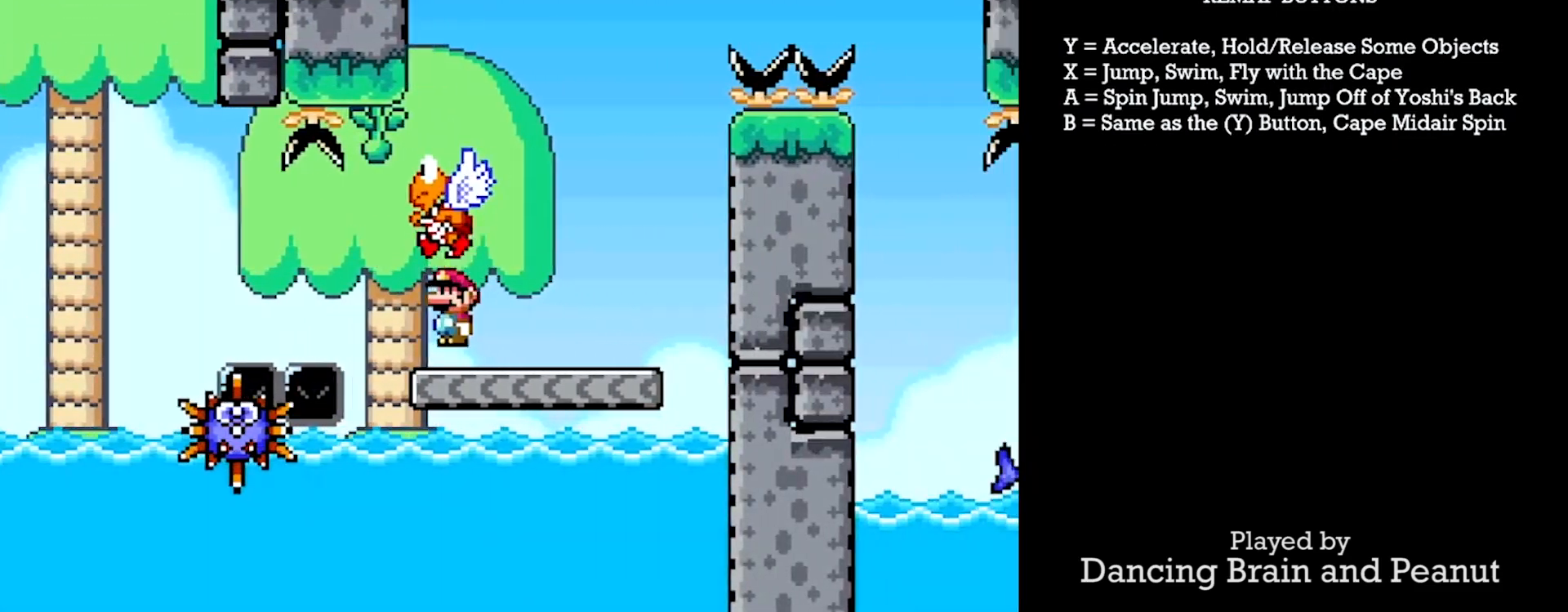
{"buttons": ["X", "Y", "DPAD_DOWN", "DPAD_LEFT"], "events": [[83, "DPAD_DOWN", "down"], [83, "DPAD_LEFT", "down"], [100, "X", "down"]]}
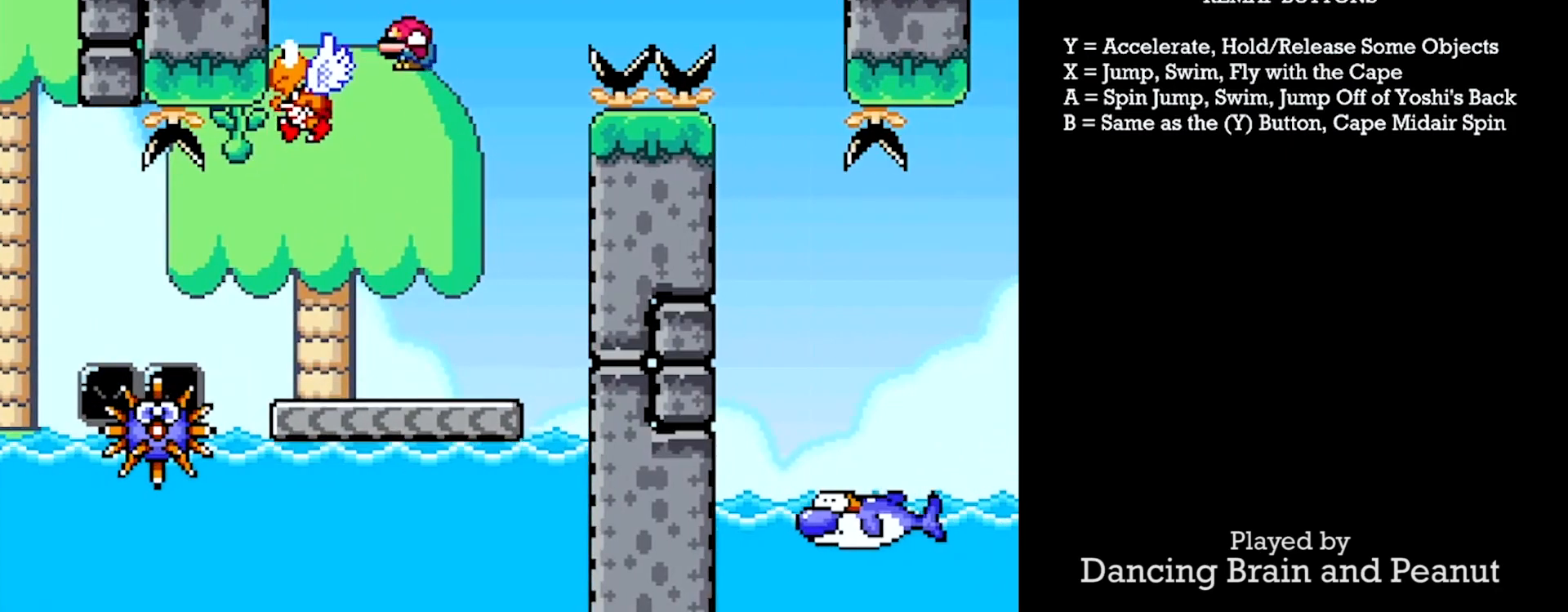
{"buttons": ["X", "Y", "DPAD_RIGHT"], "events": [[83, "DPAD_LEFT", "up"], [100, "DPAD_DOWN", "up"], [100, "DPAD_RIGHT", "down"]]}
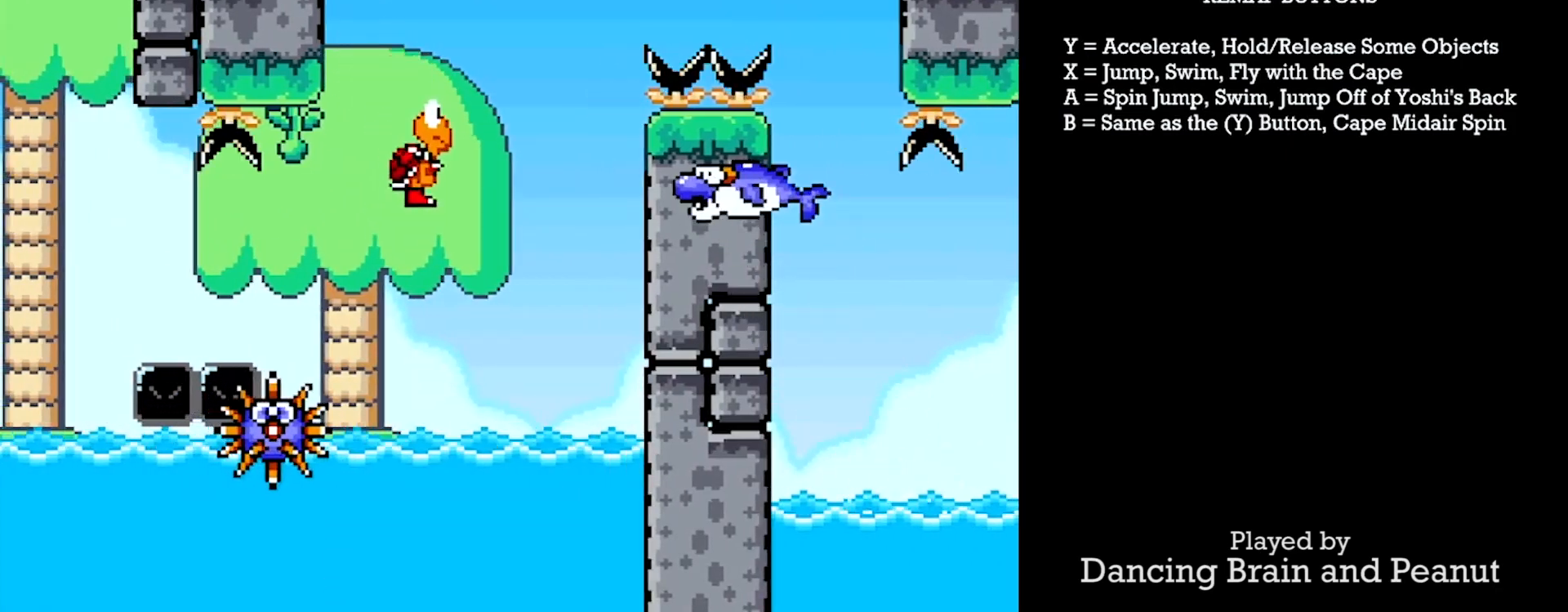
{"buttons": ["X", "Y", "DPAD_LEFT"], "events": [[67, "DPAD_RIGHT", "up"], [83, "DPAD_LEFT", "down"], [267, "DPAD_DOWN", "down"], [283, "DPAD_LEFT", "up"], [317, "DPAD_RIGHT", "down"], [350, "DPAD_DOWN", "up"], [433, "DPAD_DOWN", "down"], [450, "DPAD_RIGHT", "up"], [467, "DPAD_LEFT", "down"], [483, "DPAD_DOWN", "up"]]}
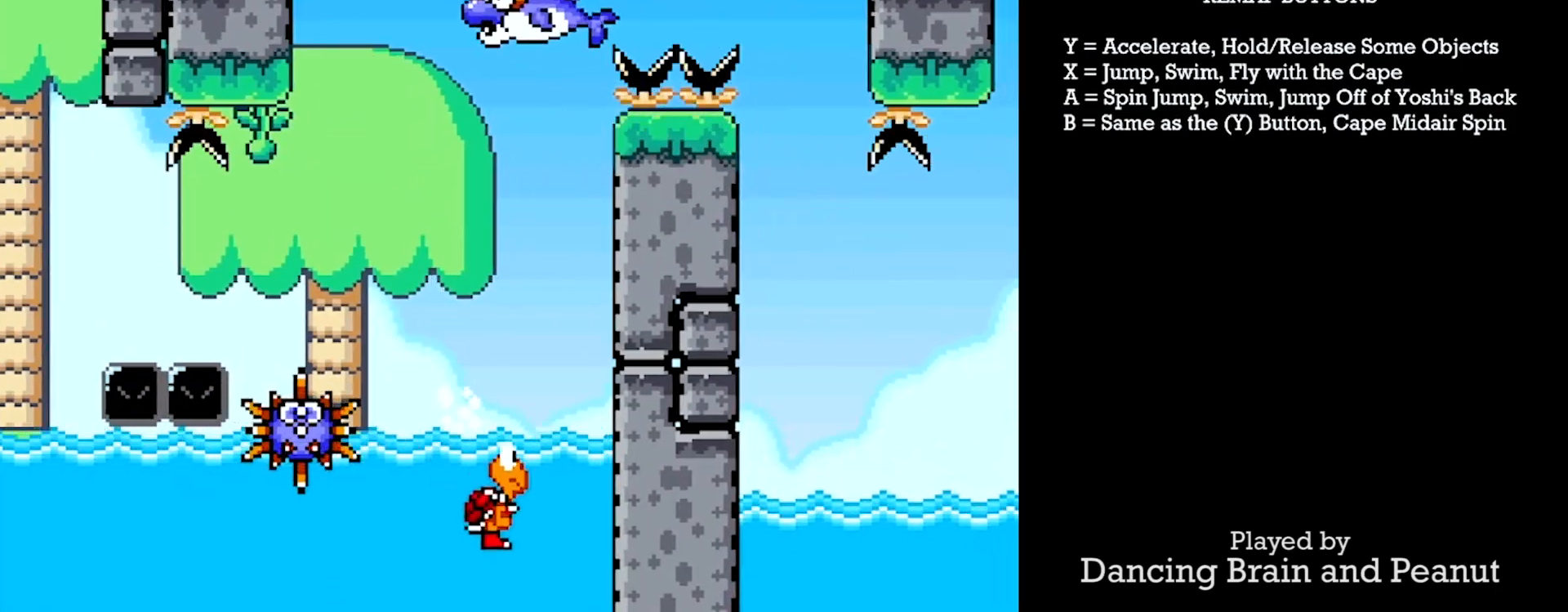
{"buttons": ["Y"], "events": [[100, "DPAD_DOWN", "down"], [117, "DPAD_DOWN", "up"], [183, "DPAD_LEFT", "up"], [350, "X", "up"]]}
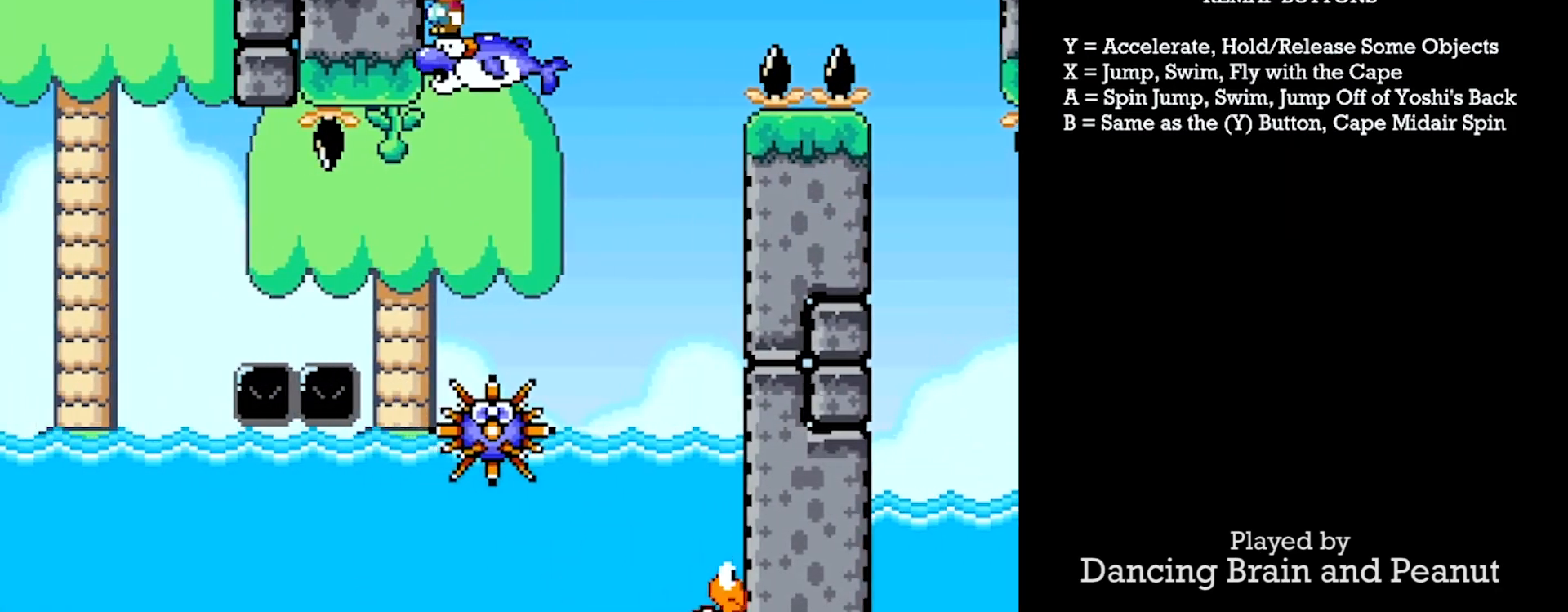
{"buttons": ["Y", "DPAD_DOWN", "DPAD_LEFT"], "events": [[67, "A", "down"], [67, "DPAD_RIGHT", "down"], [217, "A", "up"], [450, "DPAD_RIGHT", "up"], [467, "DPAD_LEFT", "down"], [483, "DPAD_DOWN", "down"]]}
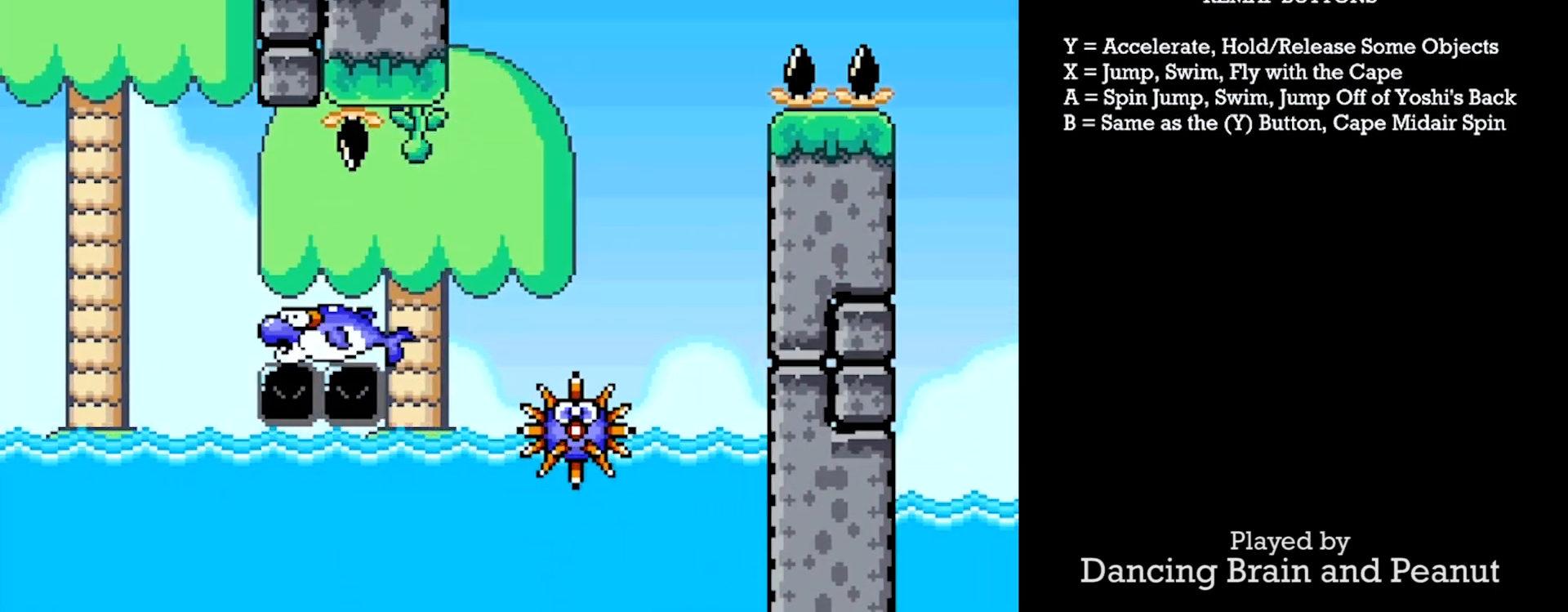
{"buttons": ["A", "Y", "DPAD_DOWN", "DPAD_RIGHT"], "events": [[67, "DPAD_DOWN", "up"], [183, "DPAD_DOWN", "down"], [183, "DPAD_LEFT", "up"], [200, "DPAD_RIGHT", "down"], [217, "DPAD_DOWN", "up"], [500, "A", "down"], [500, "DPAD_DOWN", "down"]]}
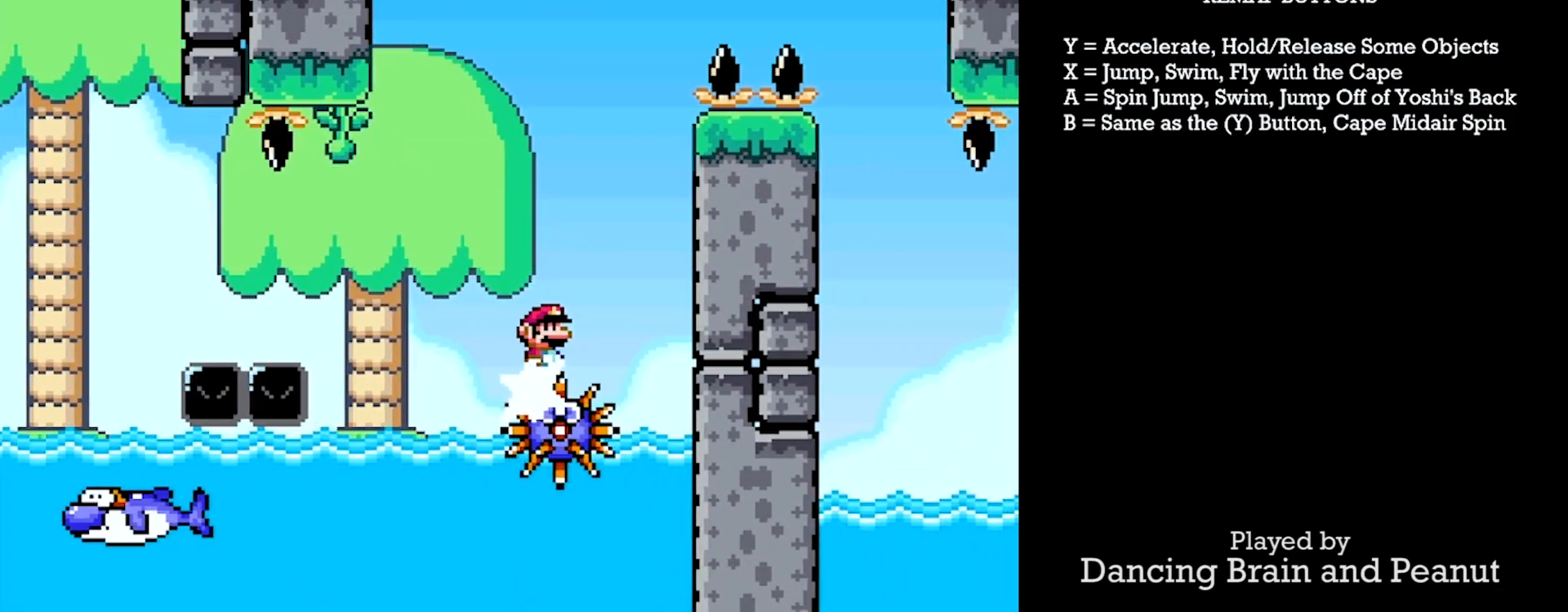
{"buttons": ["A", "Y", "DPAD_LEFT"], "events": [[17, "DPAD_LEFT", "down"], [17, "DPAD_RIGHT", "up"], [50, "DPAD_DOWN", "up"], [117, "DPAD_DOWN", "down"], [133, "DPAD_LEFT", "up"], [133, "DPAD_RIGHT", "down"], [217, "DPAD_RIGHT", "up"], [233, "DPAD_LEFT", "down"], [267, "DPAD_DOWN", "up"]]}
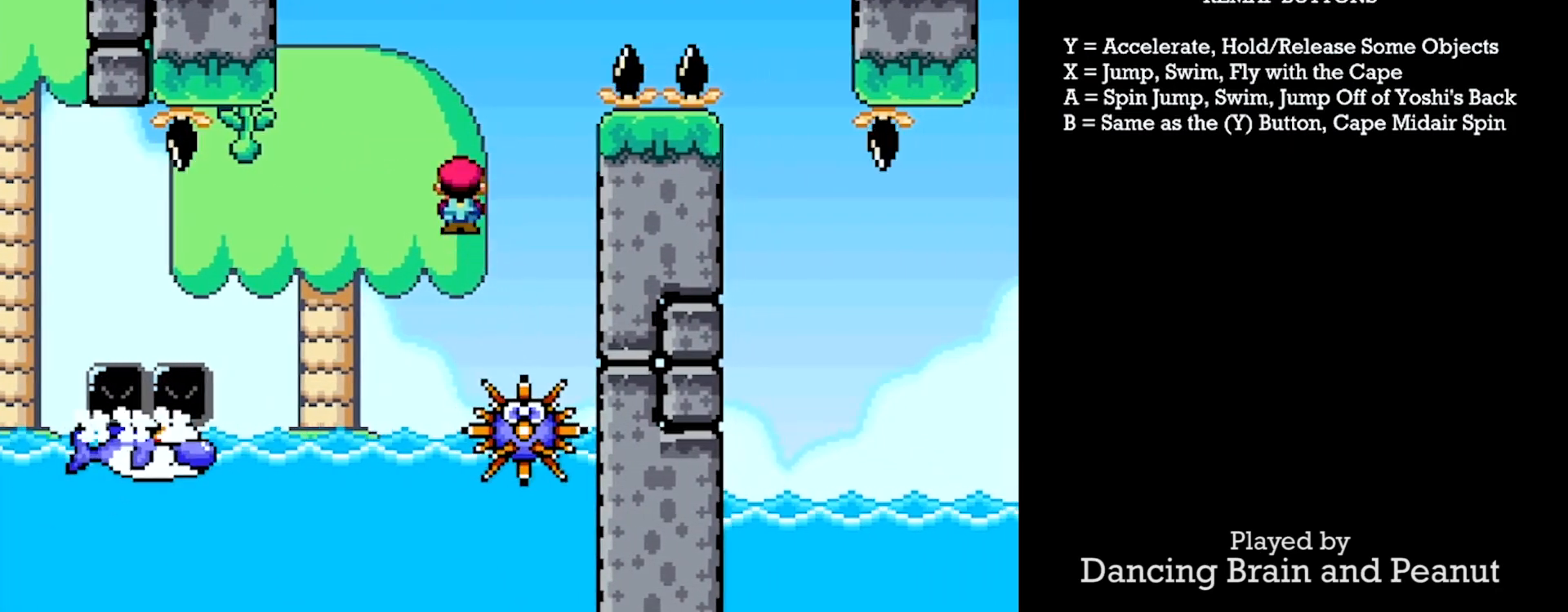
{"buttons": ["Y", "DPAD_RIGHT"], "events": [[233, "DPAD_DOWN", "down"], [267, "DPAD_LEFT", "up"], [267, "DPAD_RIGHT", "down"], [283, "DPAD_DOWN", "up"], [367, "A", "up"]]}
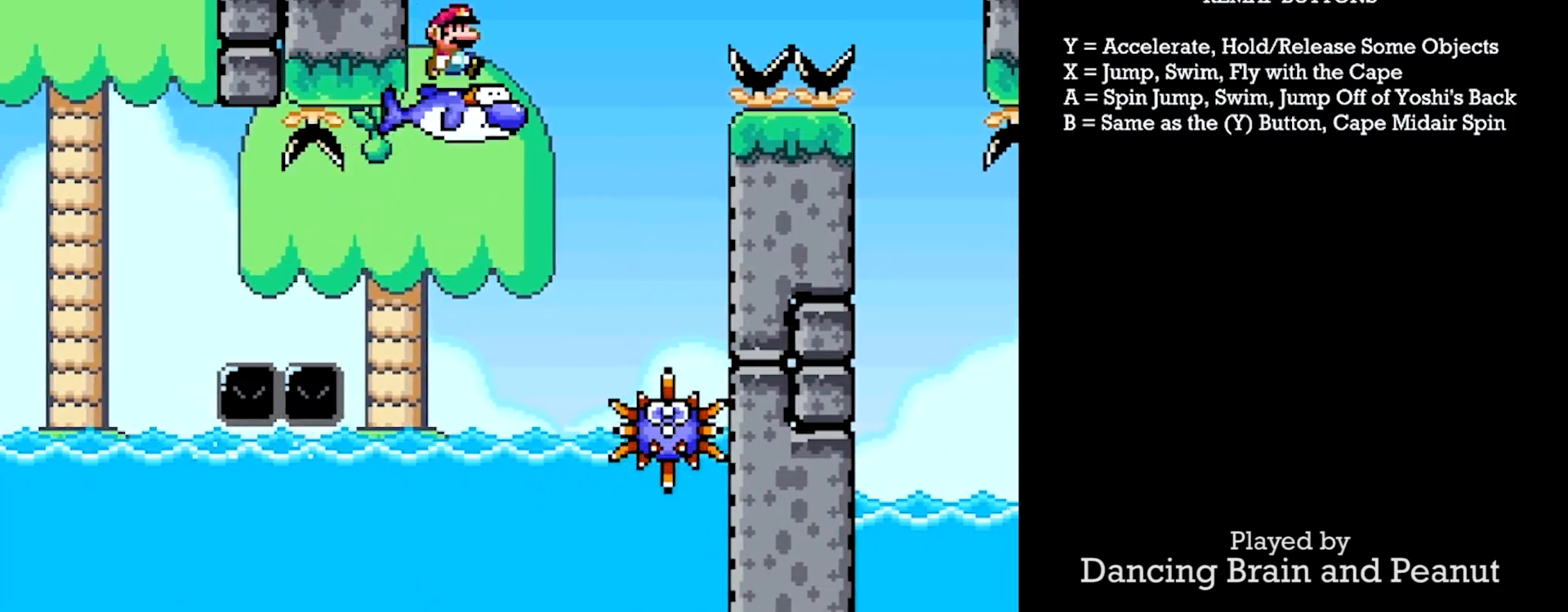
{"buttons": ["X", "Y", "DPAD_RIGHT"], "events": [[83, "X", "down"]]}
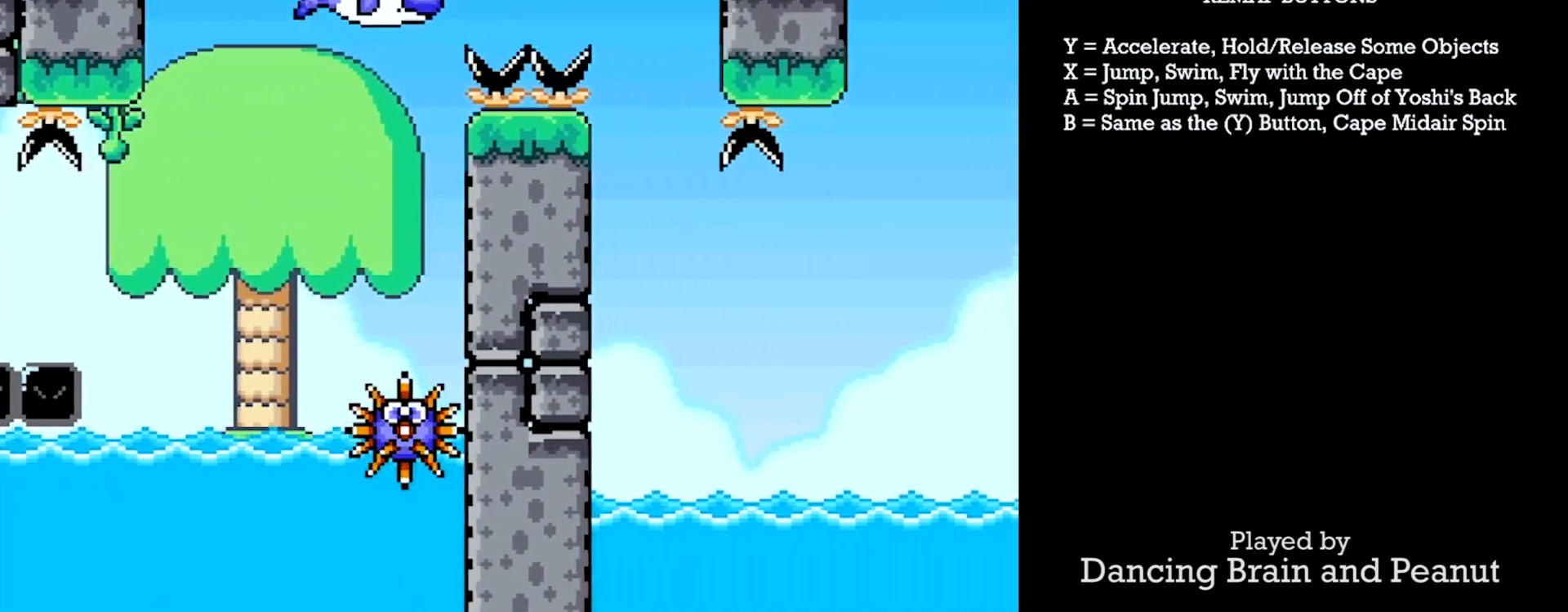
{"buttons": ["Y", "DPAD_RIGHT"], "events": [[183, "X", "up"], [250, "DPAD_RIGHT", "up"], [267, "DPAD_LEFT", "down"], [433, "DPAD_DOWN", "down"], [433, "DPAD_LEFT", "up"], [433, "DPAD_RIGHT", "down"], [450, "DPAD_DOWN", "up"]]}
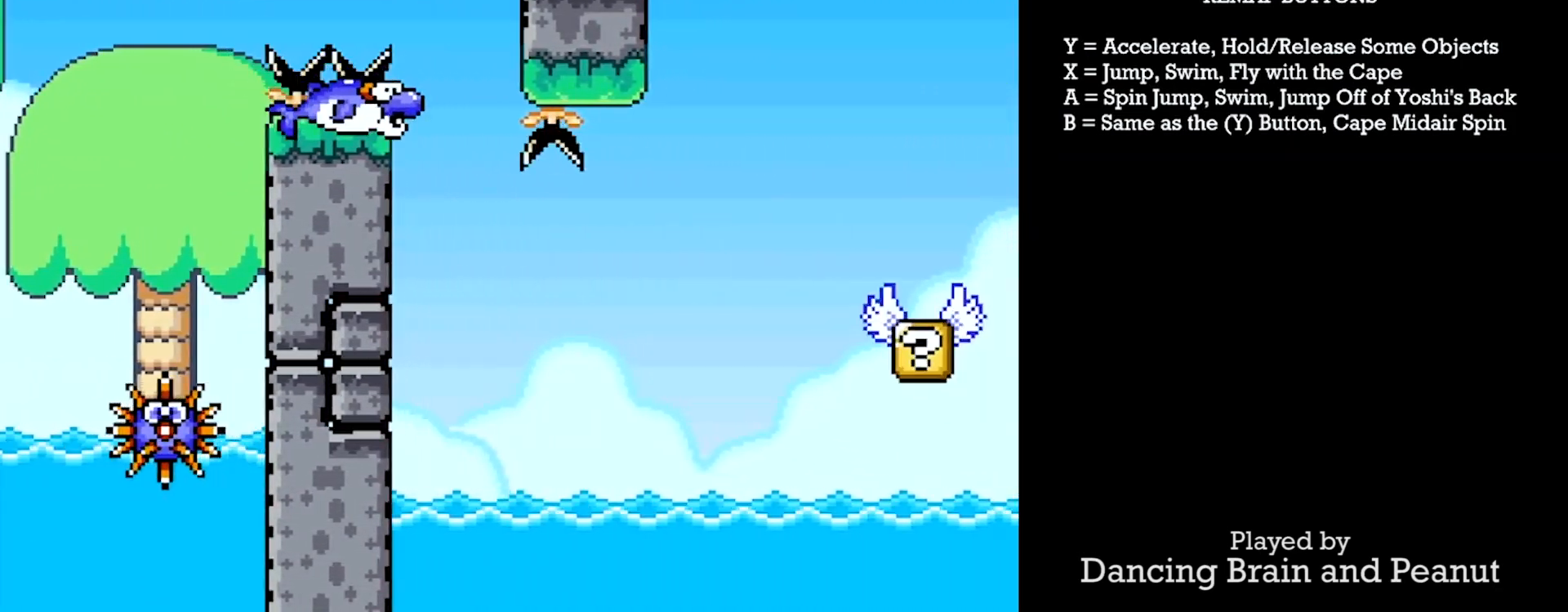
{"buttons": ["X", "Y", "DPAD_RIGHT"], "events": [[50, "DPAD_RIGHT", "up"], [67, "DPAD_LEFT", "down"], [167, "DPAD_DOWN", "down"], [200, "DPAD_LEFT", "up"], [217, "DPAD_RIGHT", "down"], [233, "DPAD_DOWN", "up"], [400, "X", "down"]]}
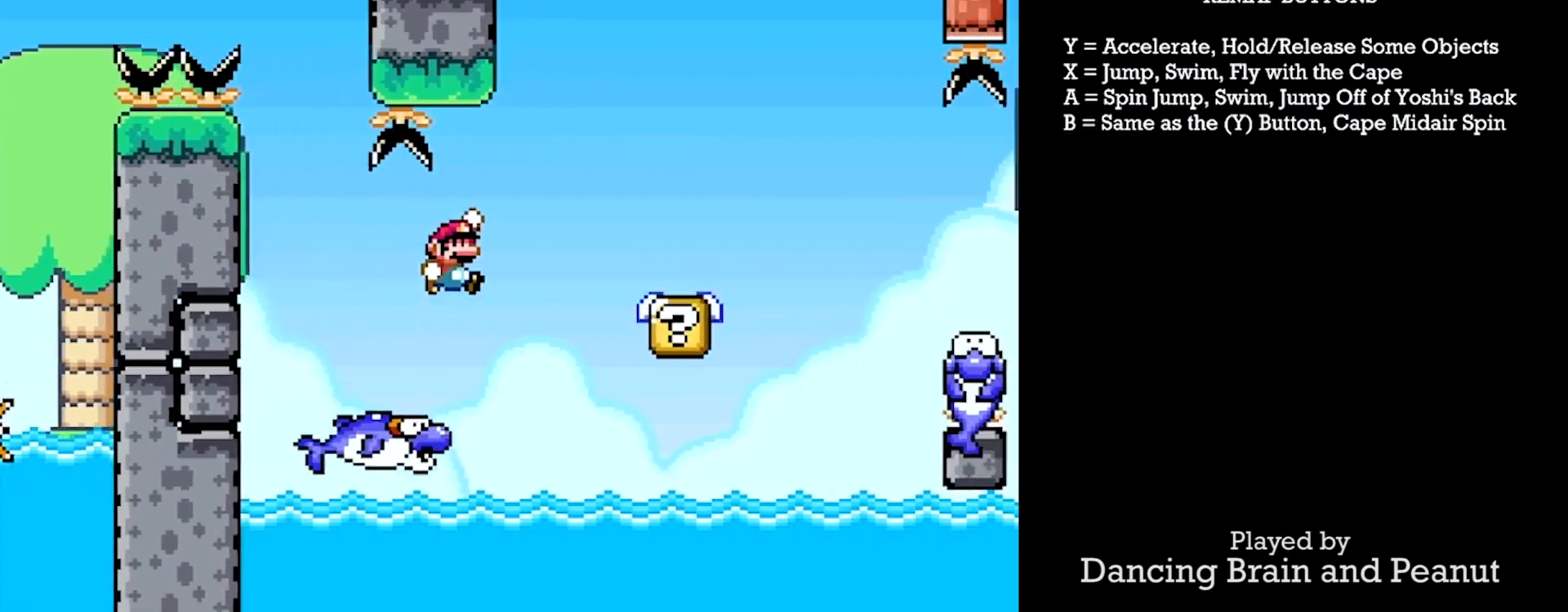
{"buttons": ["Y", "DPAD_RIGHT"], "events": [[67, "X", "up"], [150, "DPAD_DOWN", "down"], [150, "DPAD_RIGHT", "up"], [167, "DPAD_LEFT", "down"], [183, "DPAD_DOWN", "up"], [333, "DPAD_LEFT", "up"], [500, "DPAD_RIGHT", "down"]]}
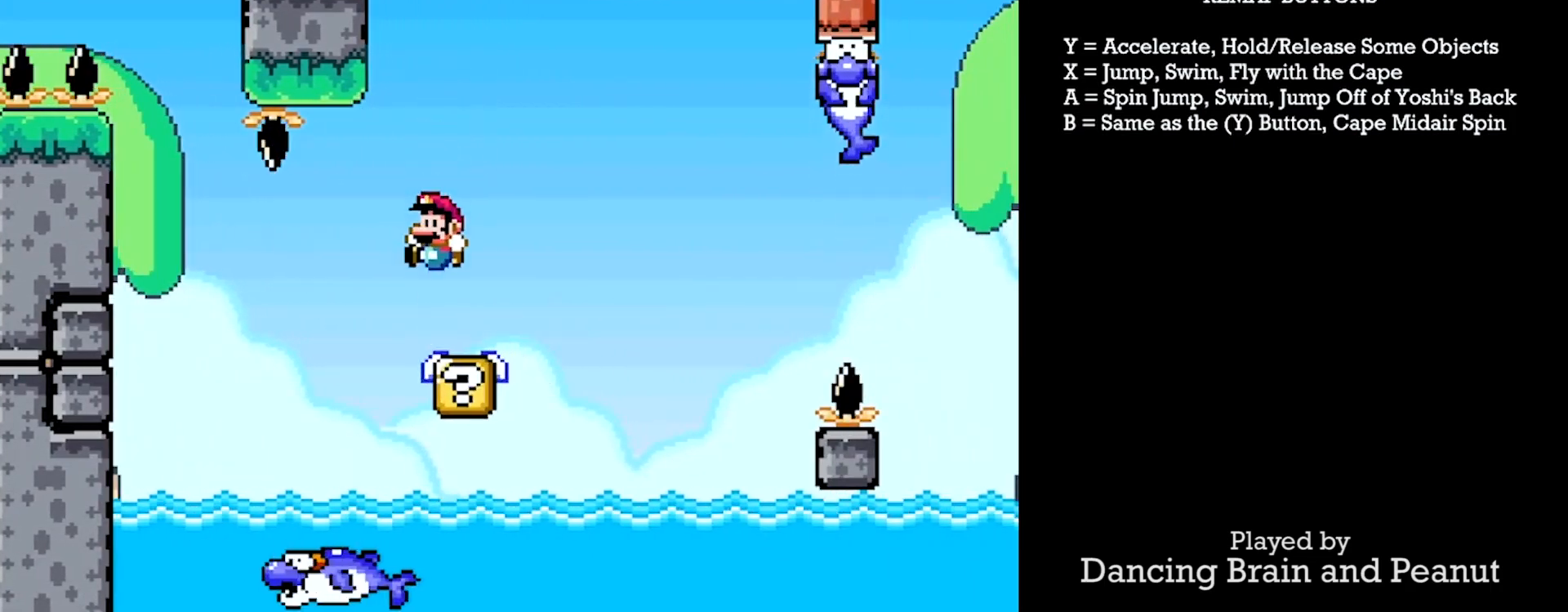
{"buttons": ["X", "Y", "DPAD_RIGHT"], "events": [[283, "X", "down"]]}
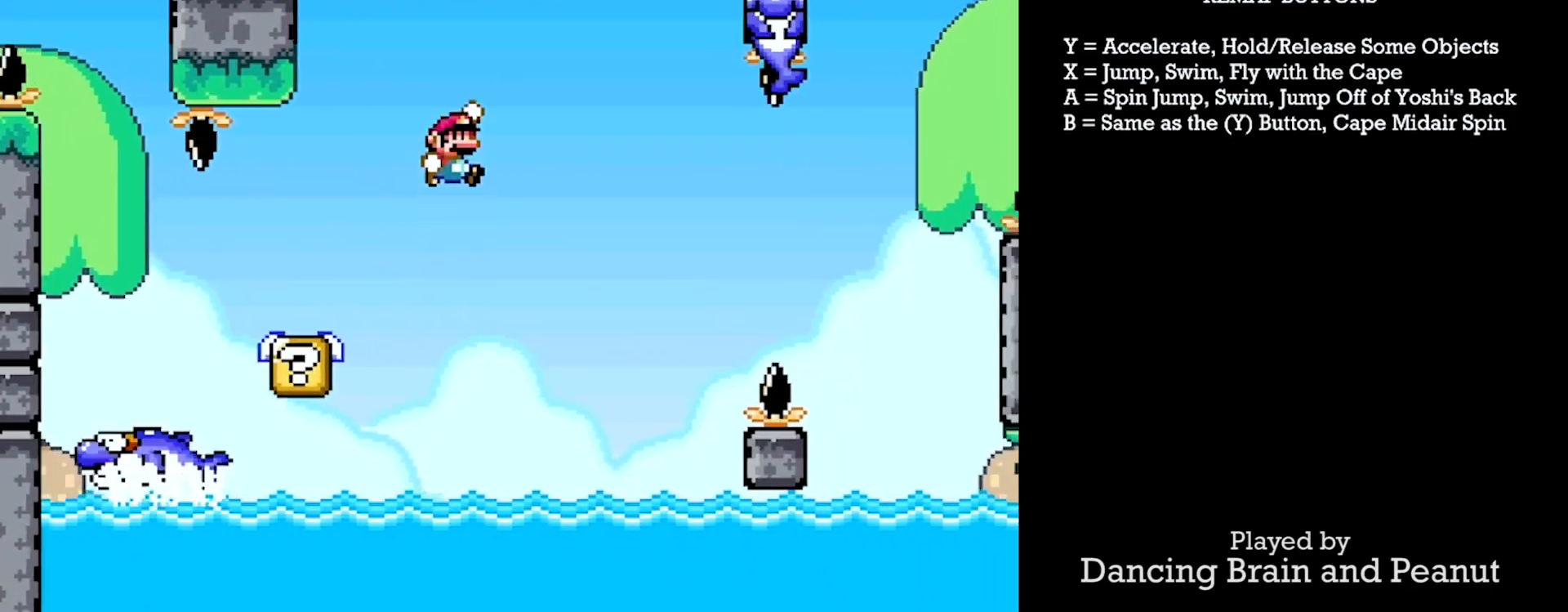
{"buttons": ["X", "Y", "DPAD_RIGHT"]}
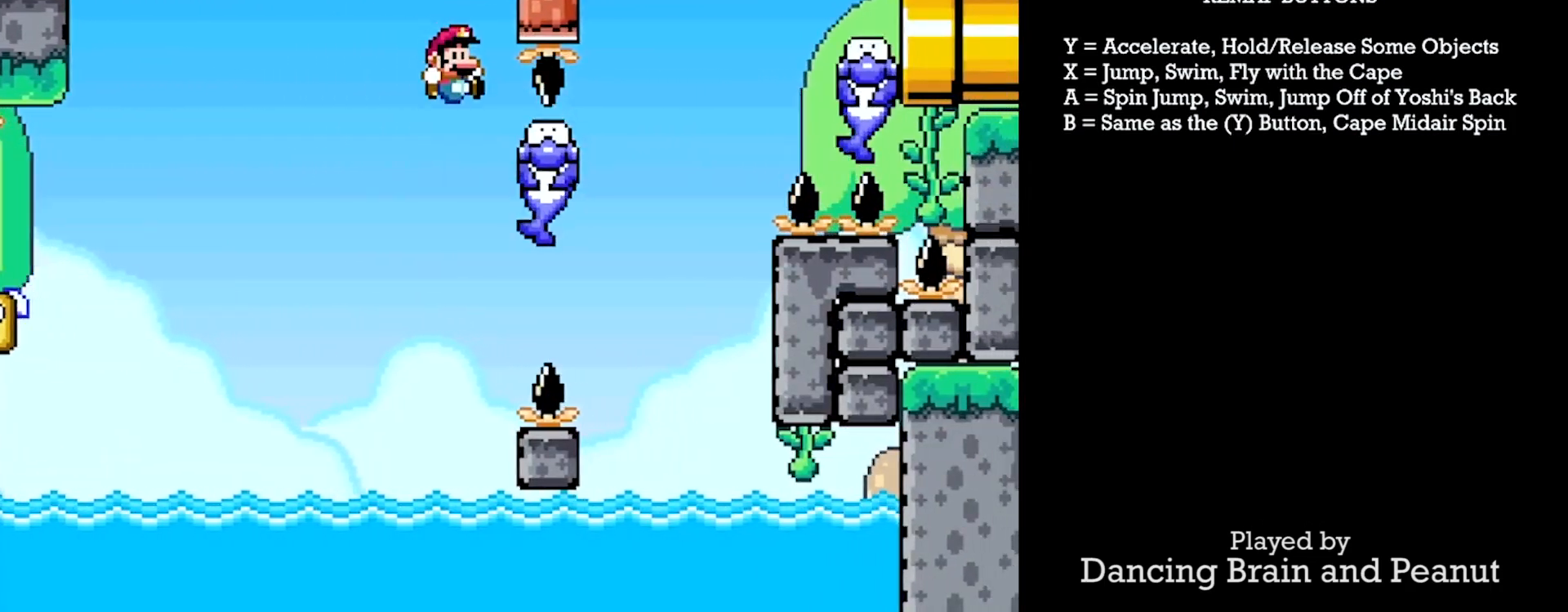
{"buttons": ["X", "Y", "DPAD_RIGHT"], "events": [[100, "X", "up"], [200, "X", "down"]]}
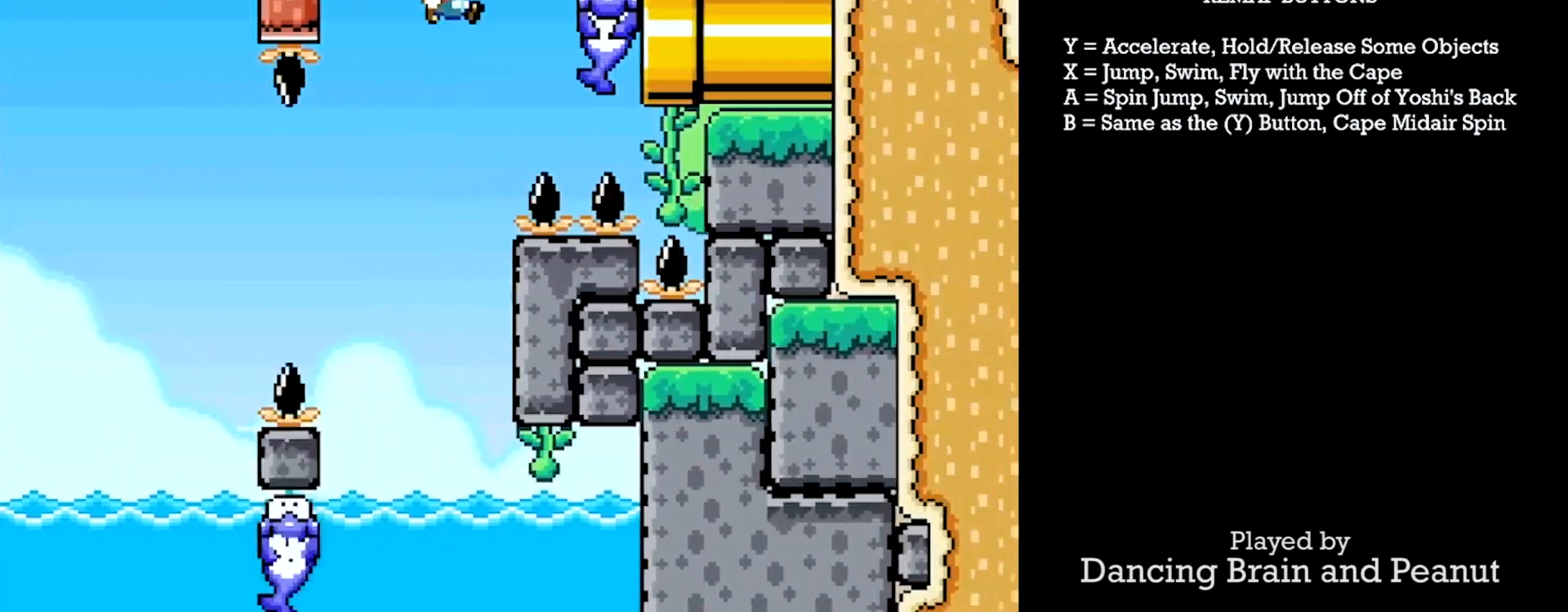
{"buttons": ["Y", "DPAD_RIGHT"], "events": [[167, "X", "up"]]}
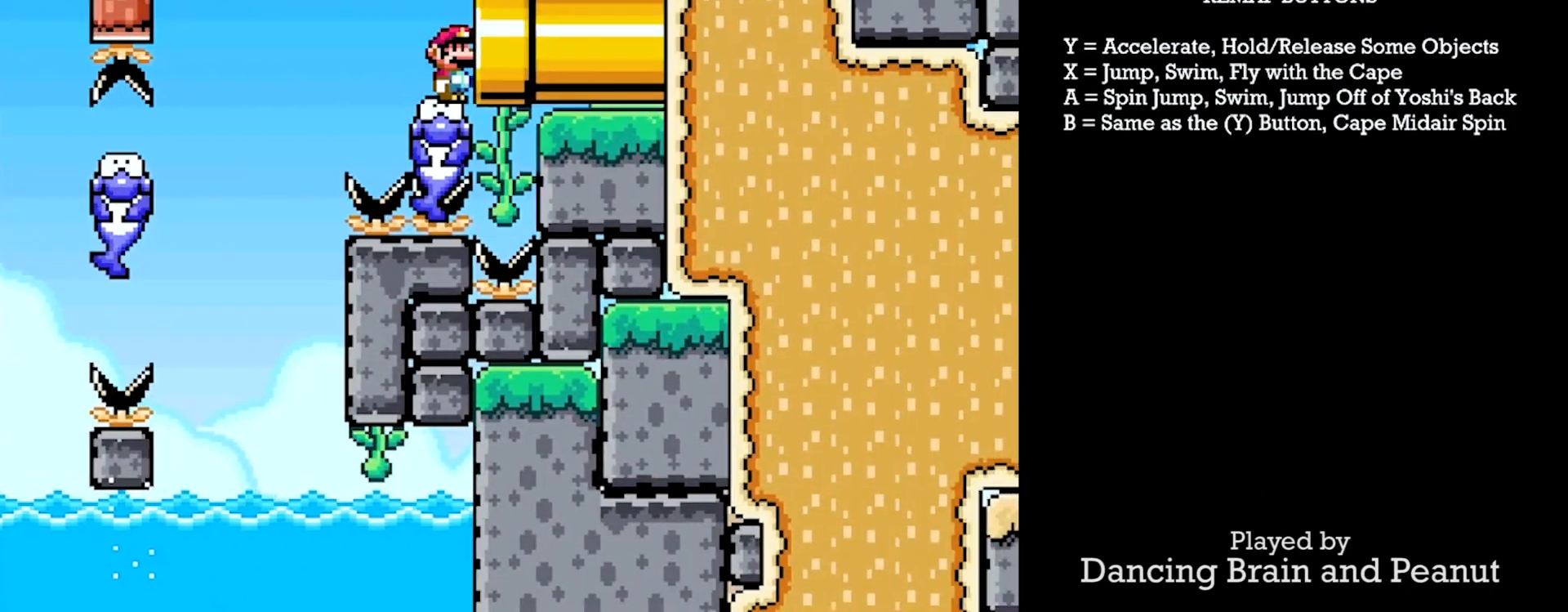
{"buttons": ["Y"], "events": [[433, "DPAD_RIGHT", "up"]]}
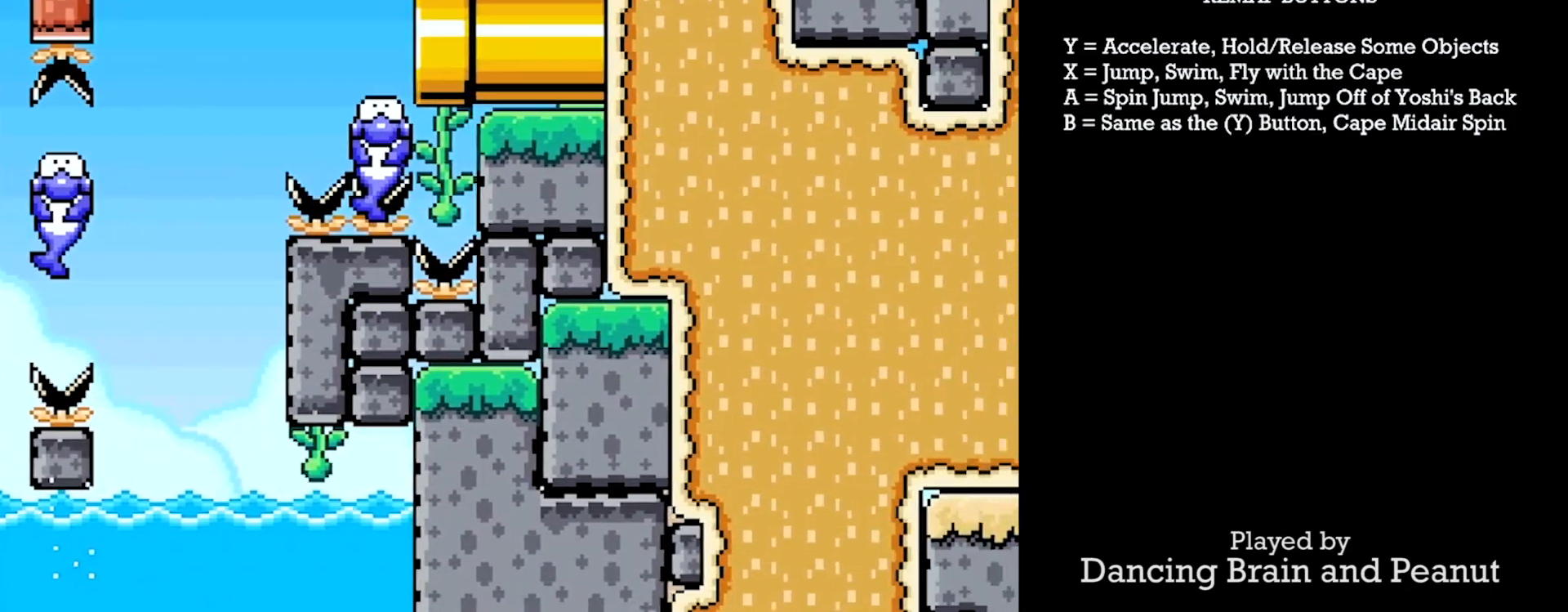
{"buttons": ["Y"], "events": []}
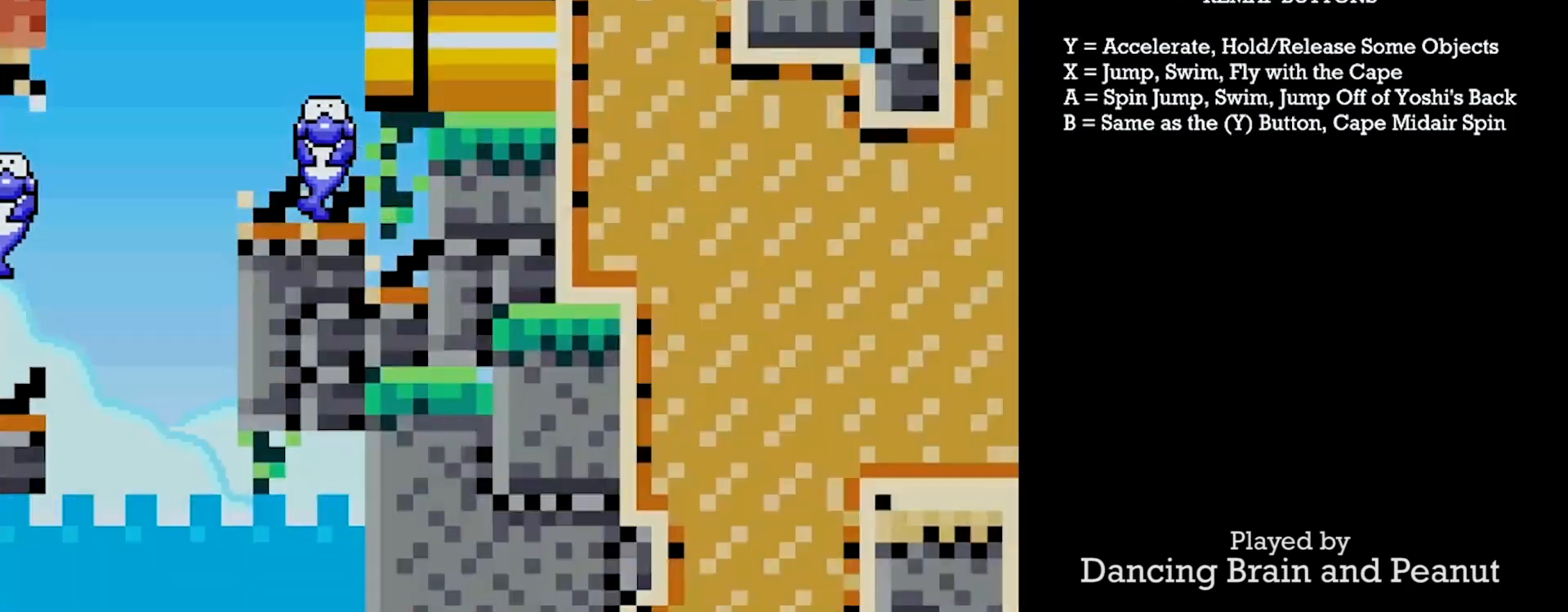
{"buttons": ["Y"], "events": [[50, "DPAD_RIGHT", "down"], [150, "DPAD_RIGHT", "up"]]}
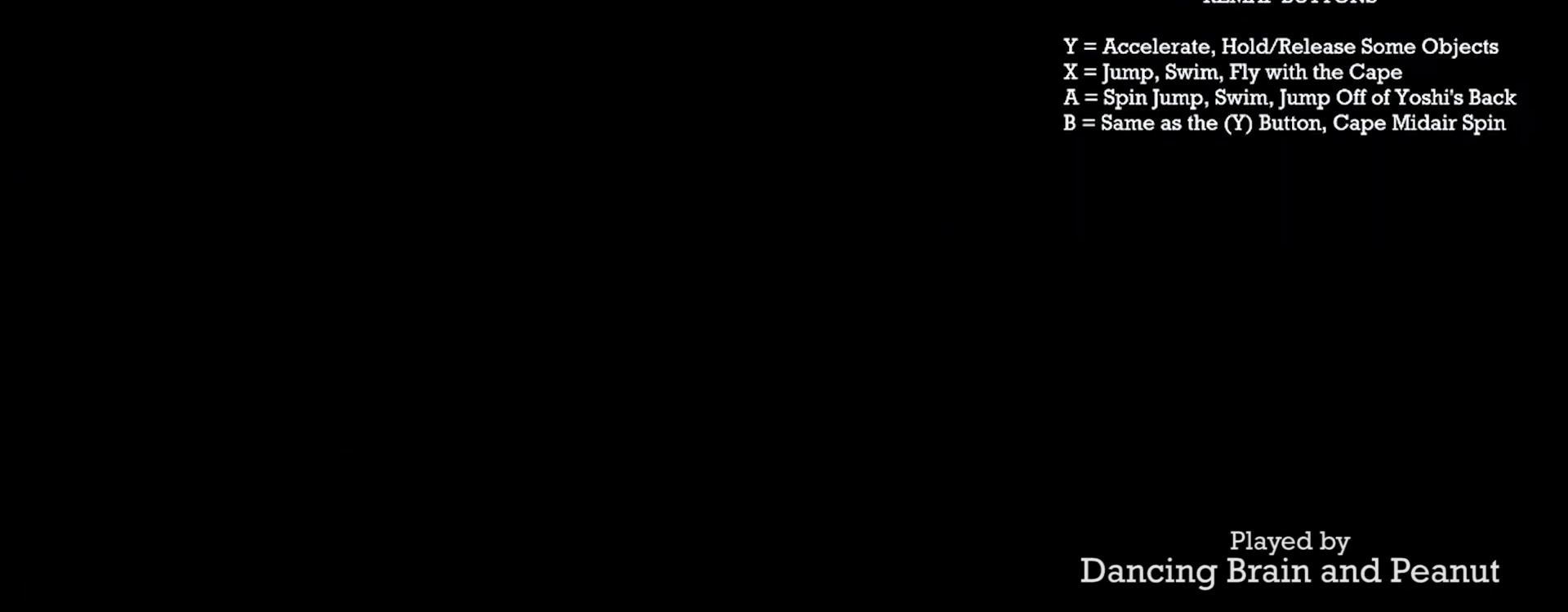
{"buttons": ["Y"], "events": []}
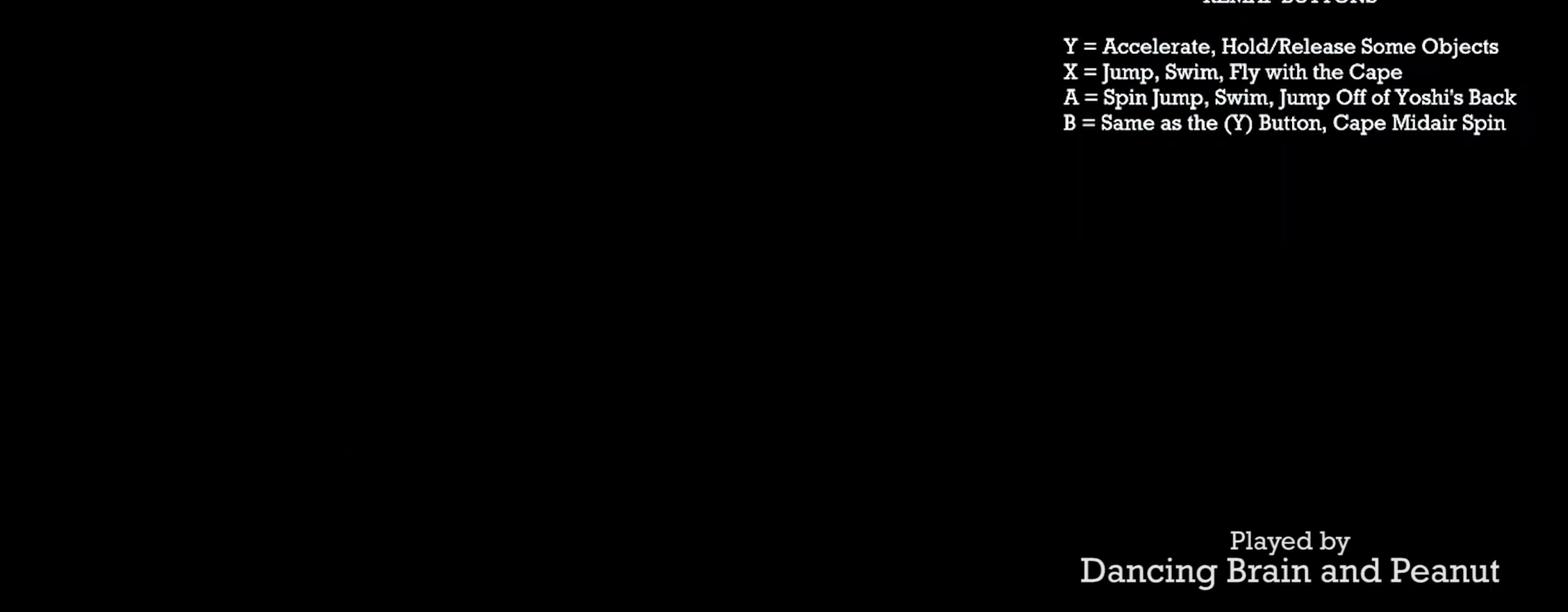
{"buttons": ["Y"], "events": []}
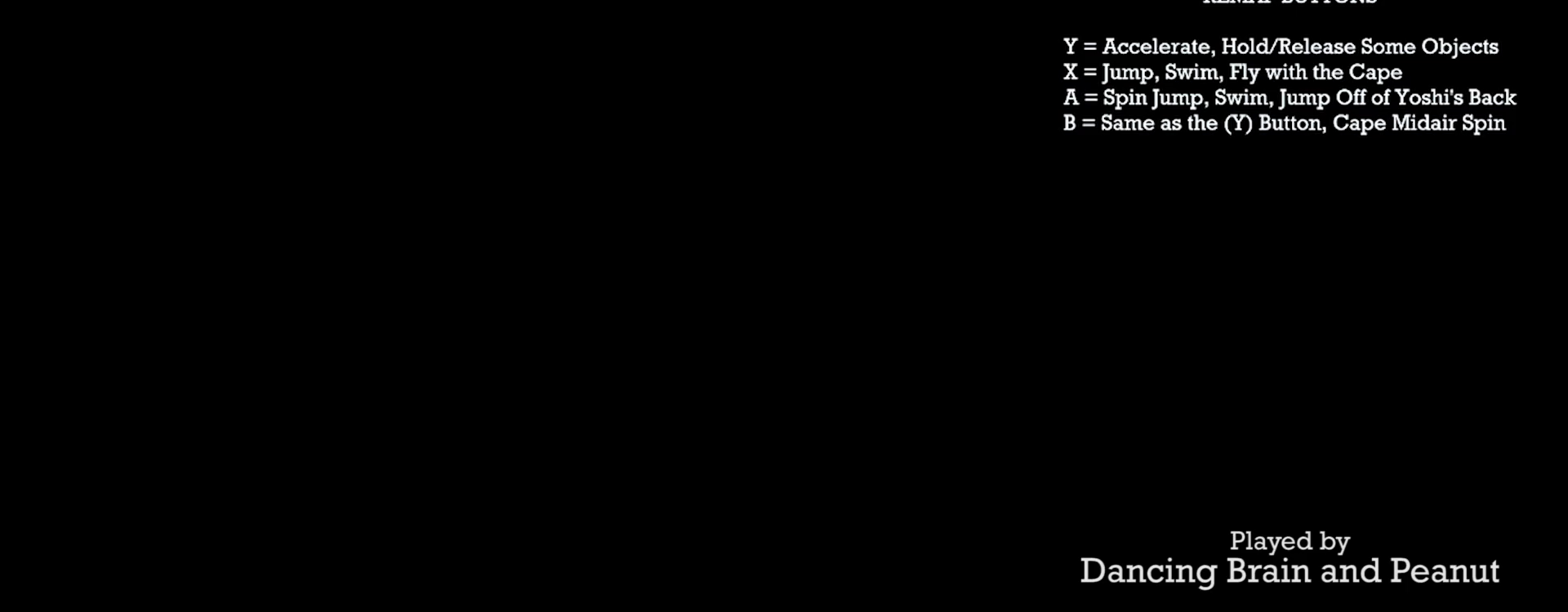
{"buttons": ["Y"], "events": []}